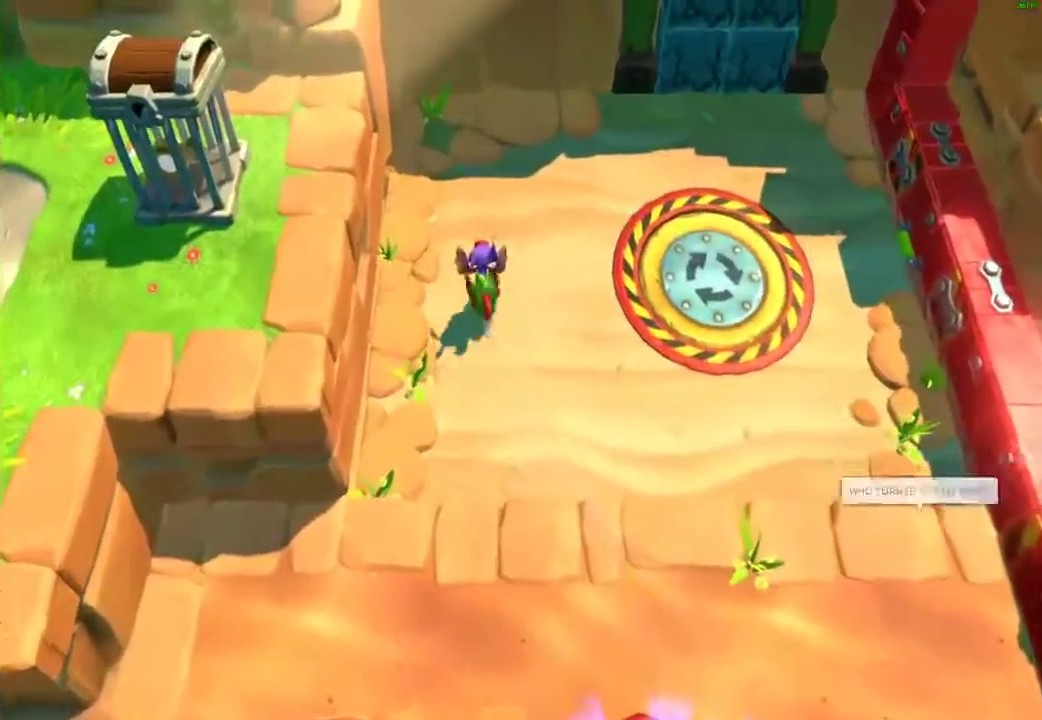
Gameplay with a controller (Xbox layout); each line is a JSON object with the inputs held at the frame after it. "events" lists button and stick changes between this image and that frame as [ms after this image, input, new state], when the widget could be followed in between.
{"buttons": ["A"], "left_stick": "up", "right_stick": "center", "events": [[17, "X", "down"], [83, "X", "up"], [183, "X", "down"], [283, "left_stick", "up"], [300, "X", "up"], [467, "A", "down"]]}
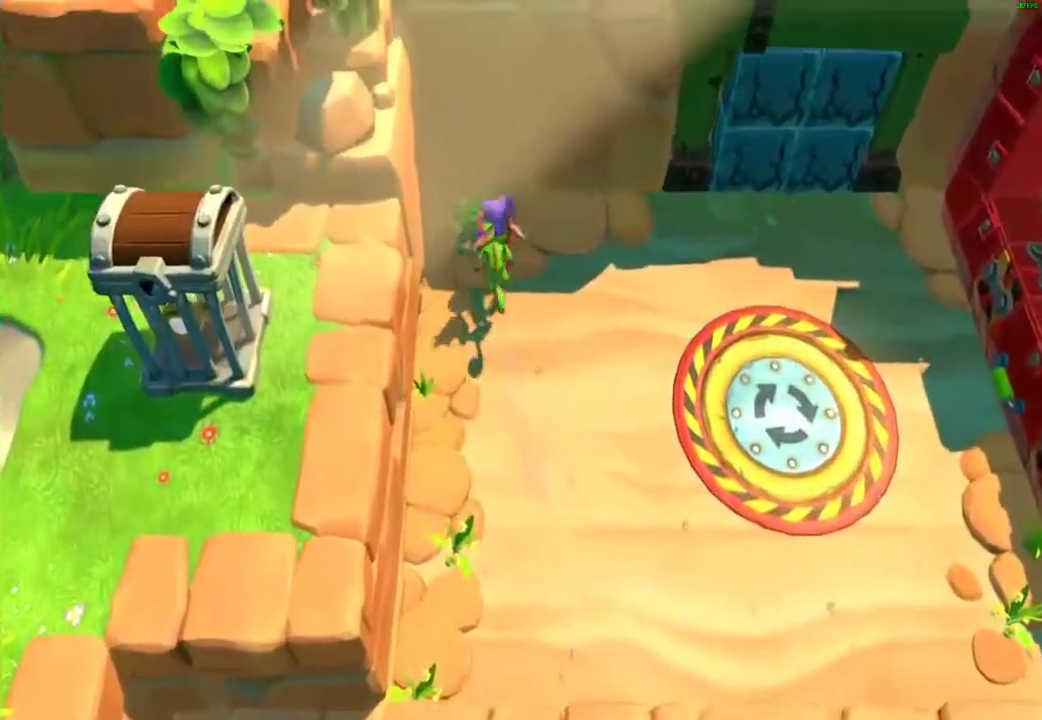
{"buttons": [], "left_stick": "center", "right_stick": "center", "events": [[67, "A", "up"], [100, "L2", "down"], [133, "left_stick", "center"], [267, "L2", "up"]]}
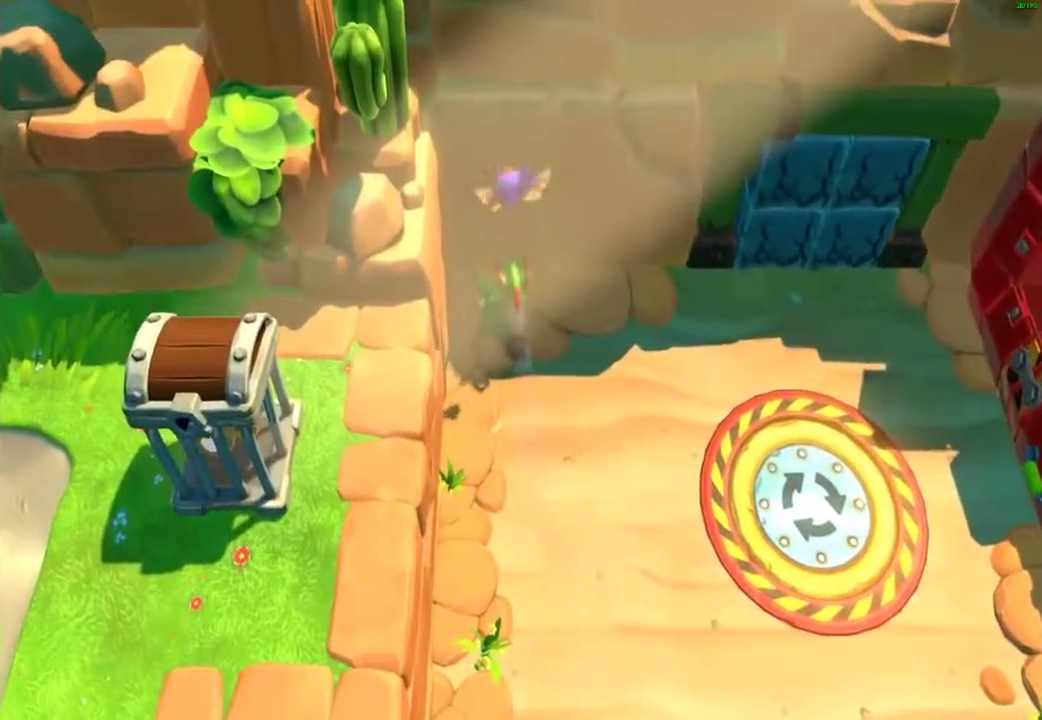
{"buttons": [], "left_stick": "center", "right_stick": "center", "events": []}
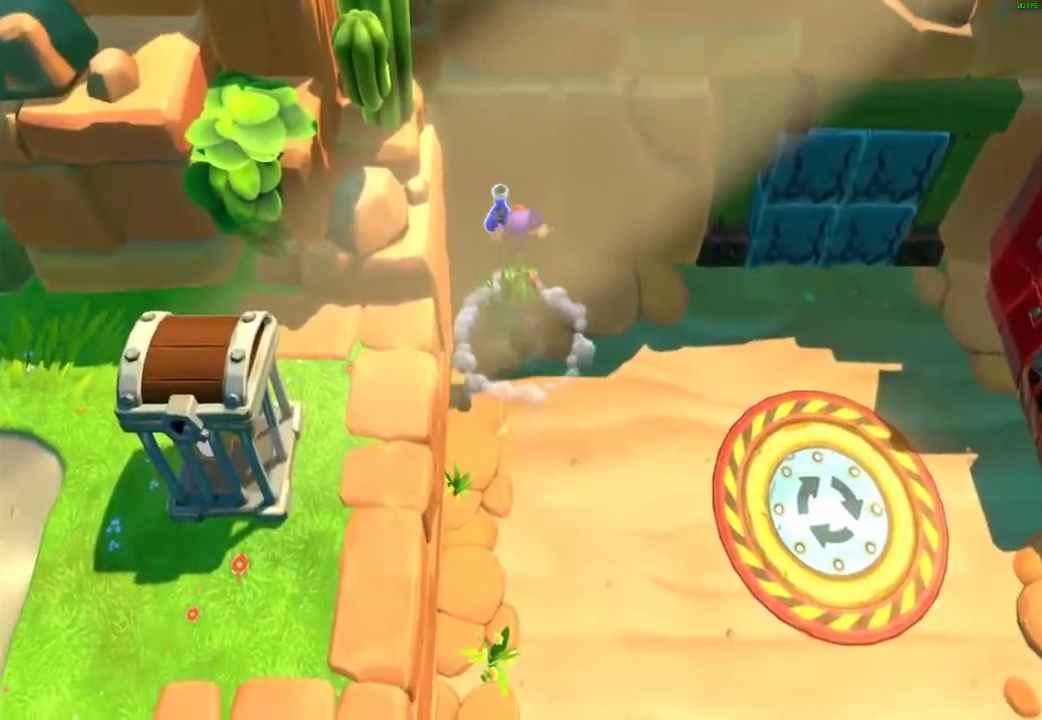
{"buttons": [], "left_stick": "up", "right_stick": "center", "events": [[333, "left_stick", "up"]]}
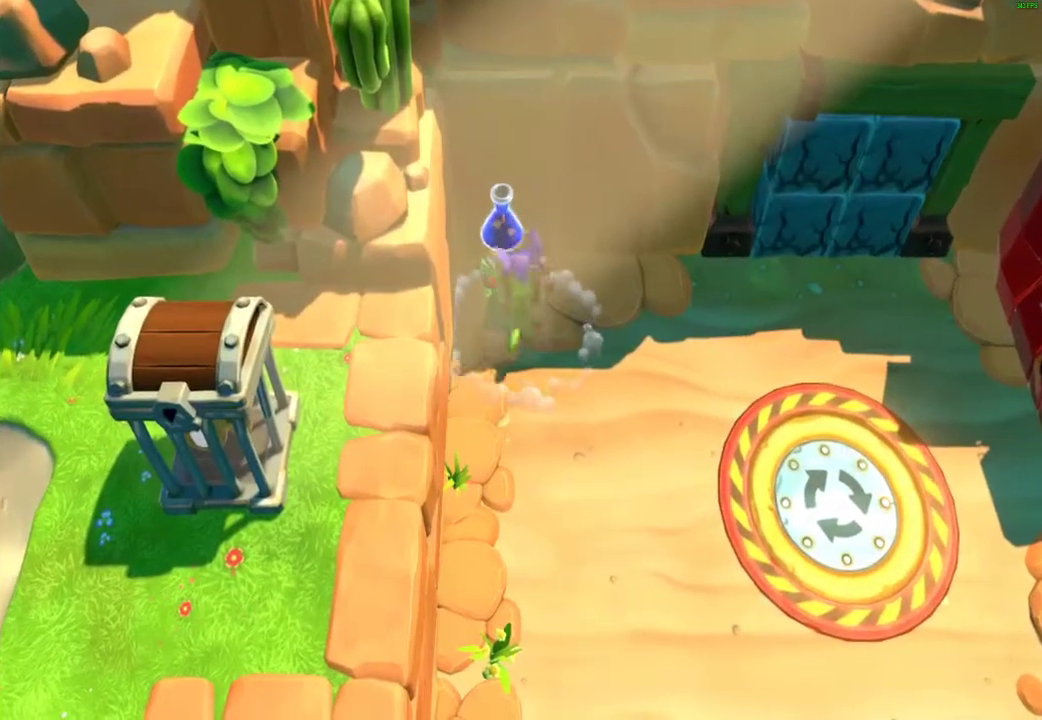
{"buttons": [], "left_stick": "center", "right_stick": "center", "events": [[317, "left_stick", "center"]]}
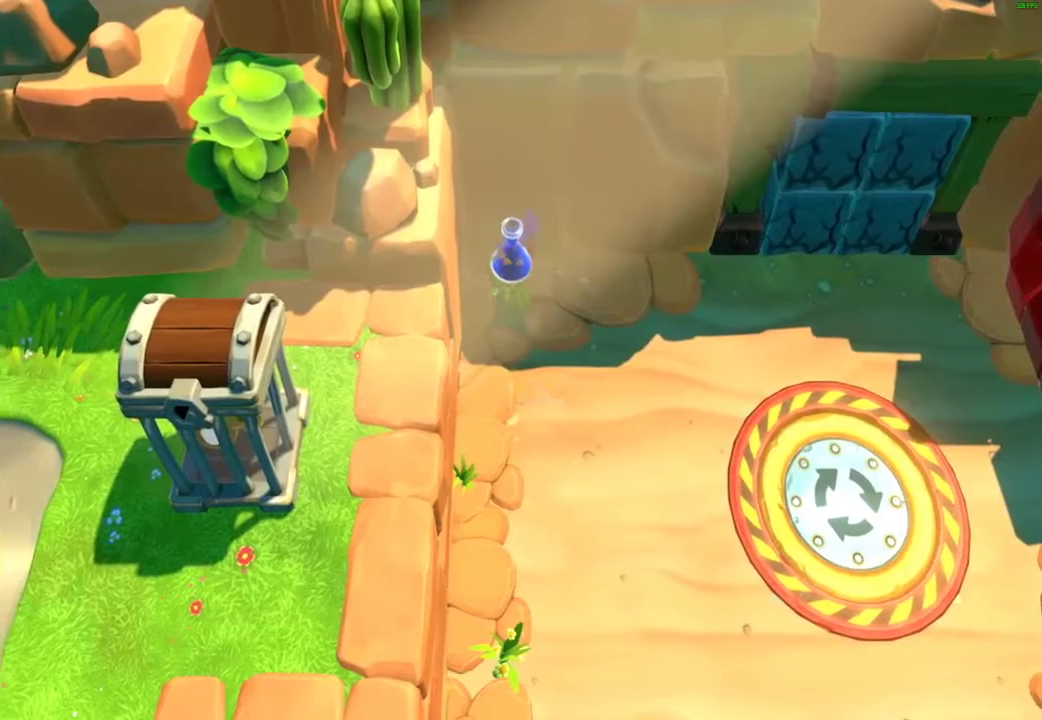
{"buttons": [], "left_stick": "down-right", "right_stick": "center", "events": [[200, "left_stick", "down-right"], [233, "X", "down"], [300, "X", "up"]]}
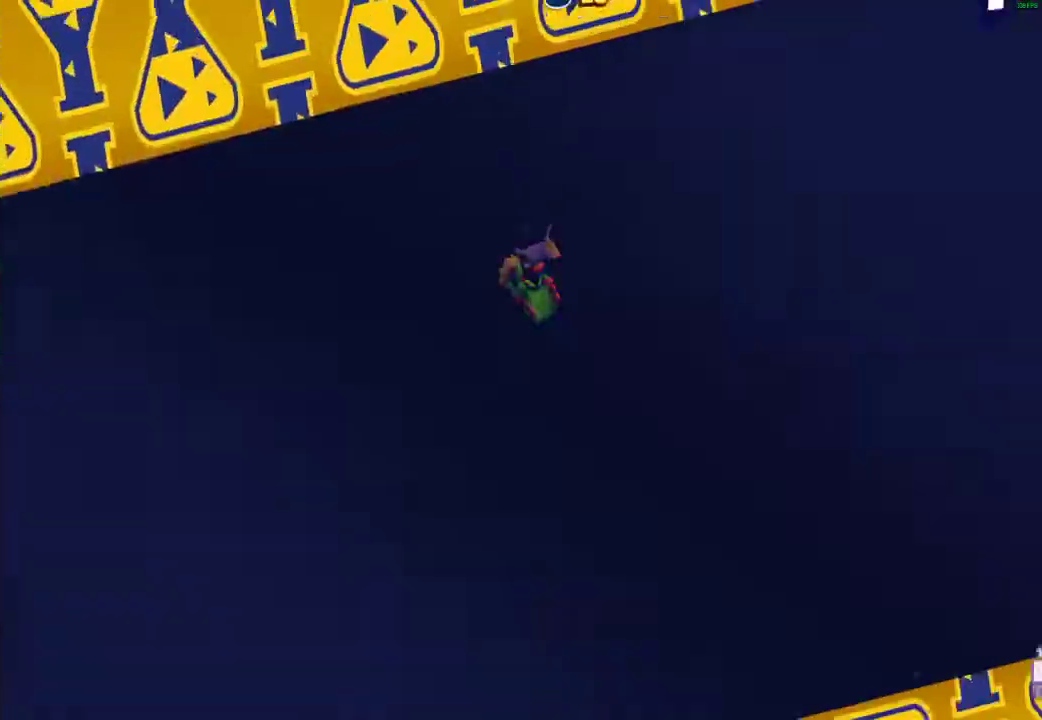
{"buttons": [], "left_stick": "center", "right_stick": "center", "events": [[400, "left_stick", "center"]]}
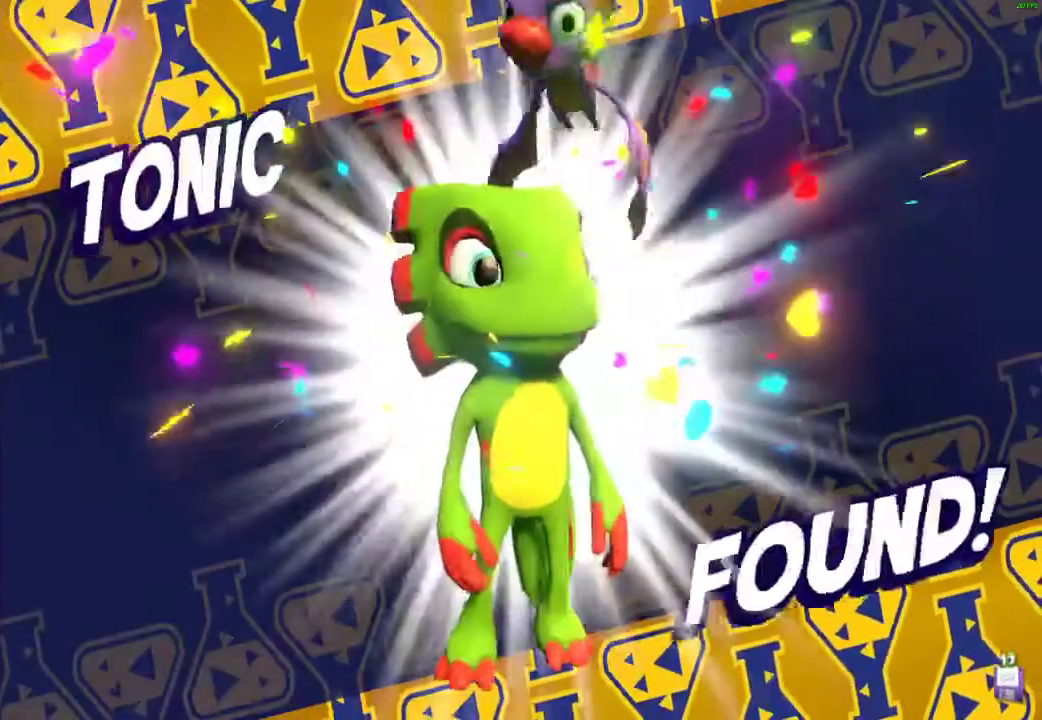
{"buttons": [], "left_stick": "down-right", "right_stick": "center", "events": [[33, "left_stick", "down-right"], [283, "X", "down"], [350, "X", "up"]]}
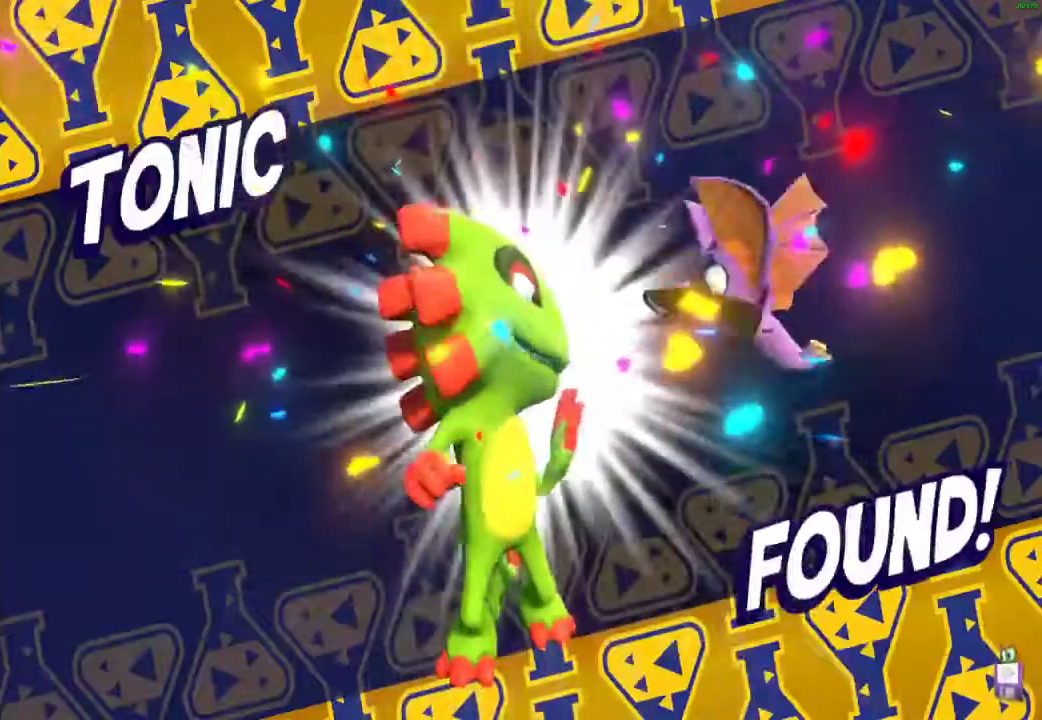
{"buttons": [], "left_stick": "down-right", "right_stick": "center", "events": [[150, "X", "down"], [250, "X", "up"]]}
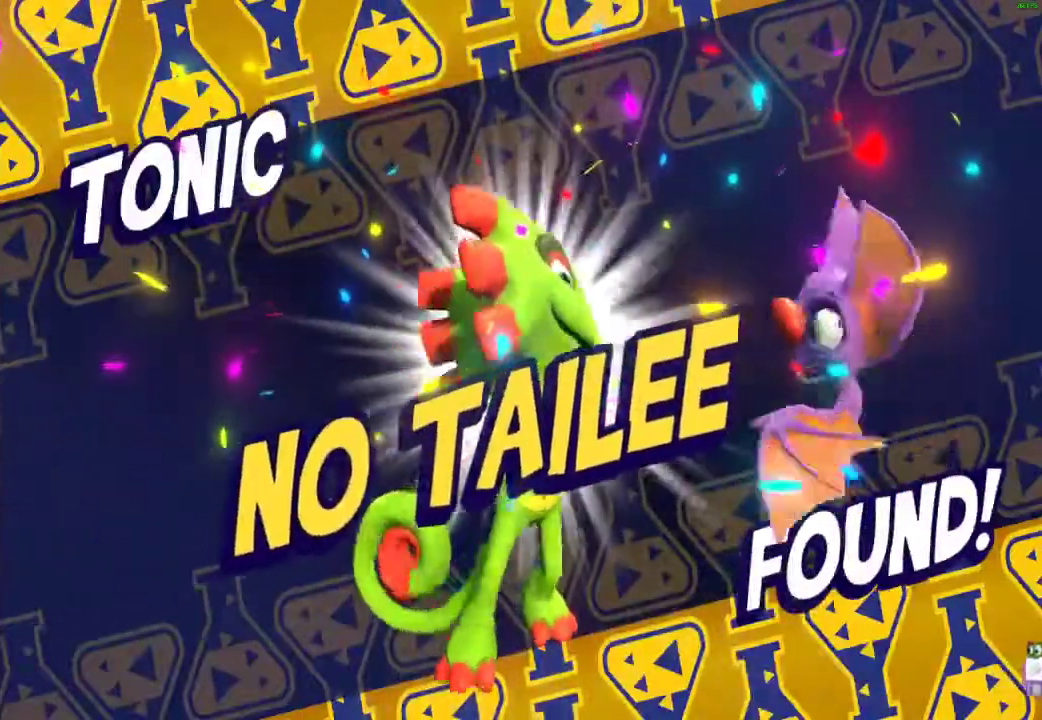
{"buttons": [], "left_stick": "down-right", "right_stick": "center", "events": [[33, "X", "down"], [117, "X", "up"], [233, "X", "down"], [300, "X", "up"], [433, "X", "down"], [483, "X", "up"]]}
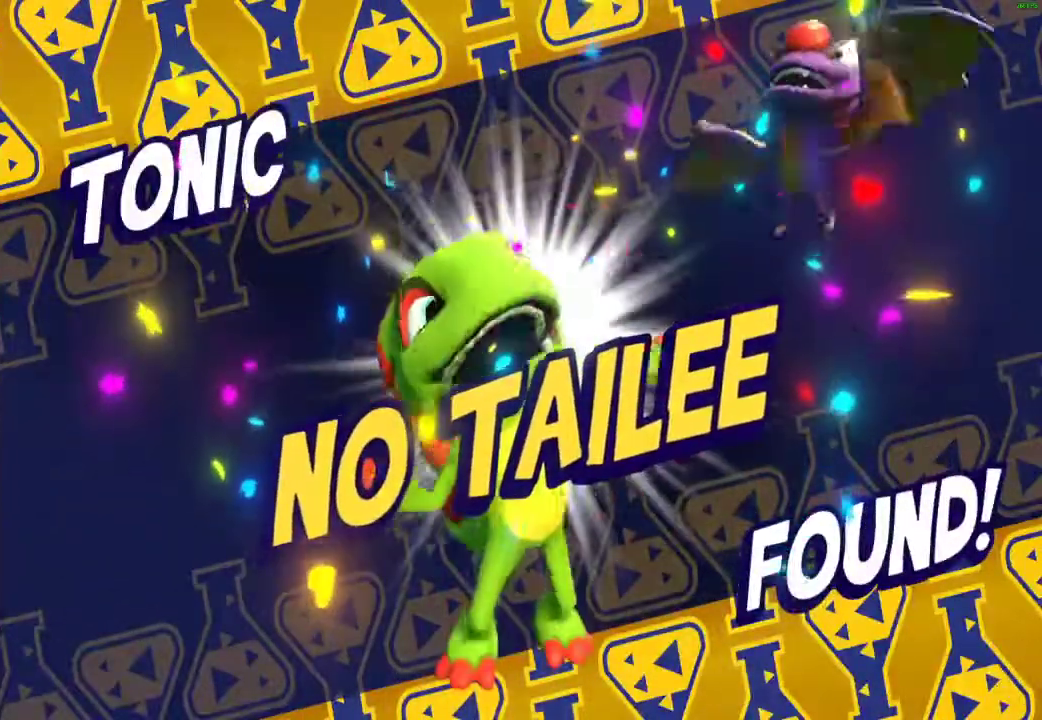
{"buttons": [], "left_stick": "down-right", "right_stick": "center", "events": [[133, "X", "down"], [233, "X", "up"]]}
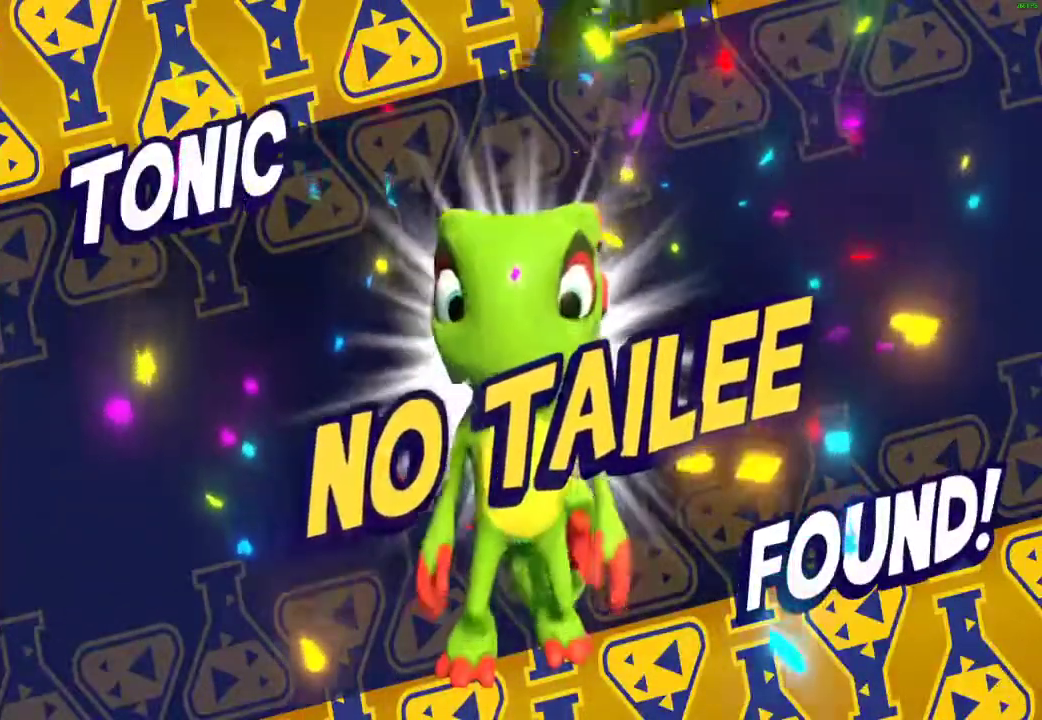
{"buttons": ["X"], "left_stick": "down-right", "right_stick": "center", "events": [[100, "X", "down"], [167, "X", "up"], [267, "X", "down"]]}
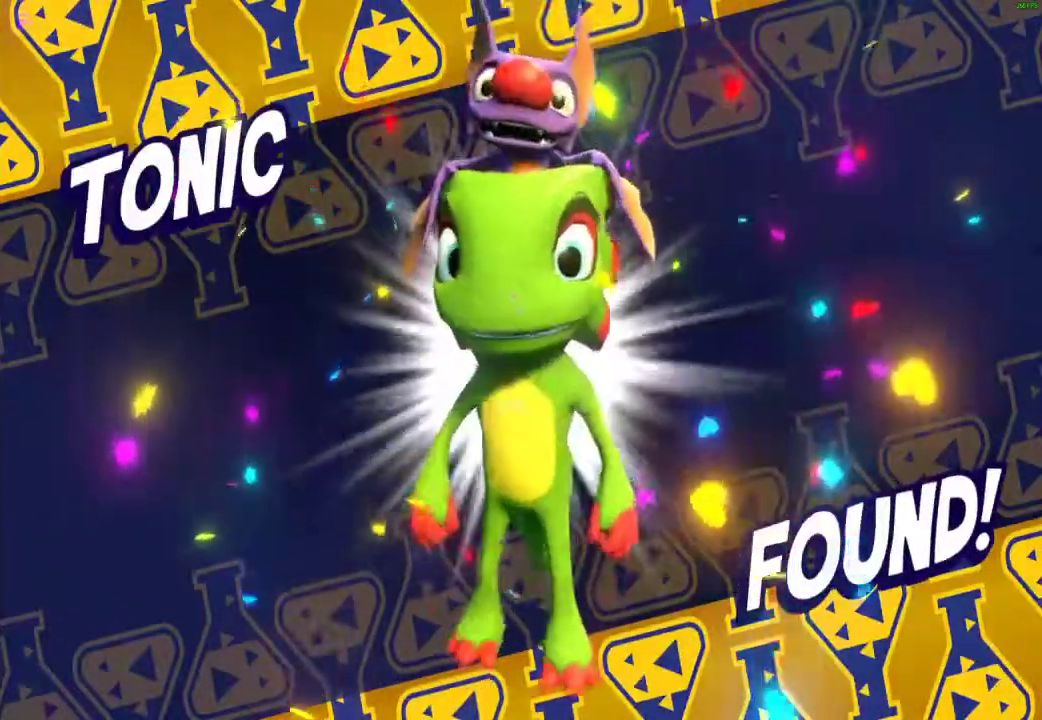
{"buttons": [], "left_stick": "down-right", "right_stick": "center", "events": [[67, "X", "up"], [183, "X", "down"], [267, "X", "up"], [367, "X", "down"], [450, "X", "up"]]}
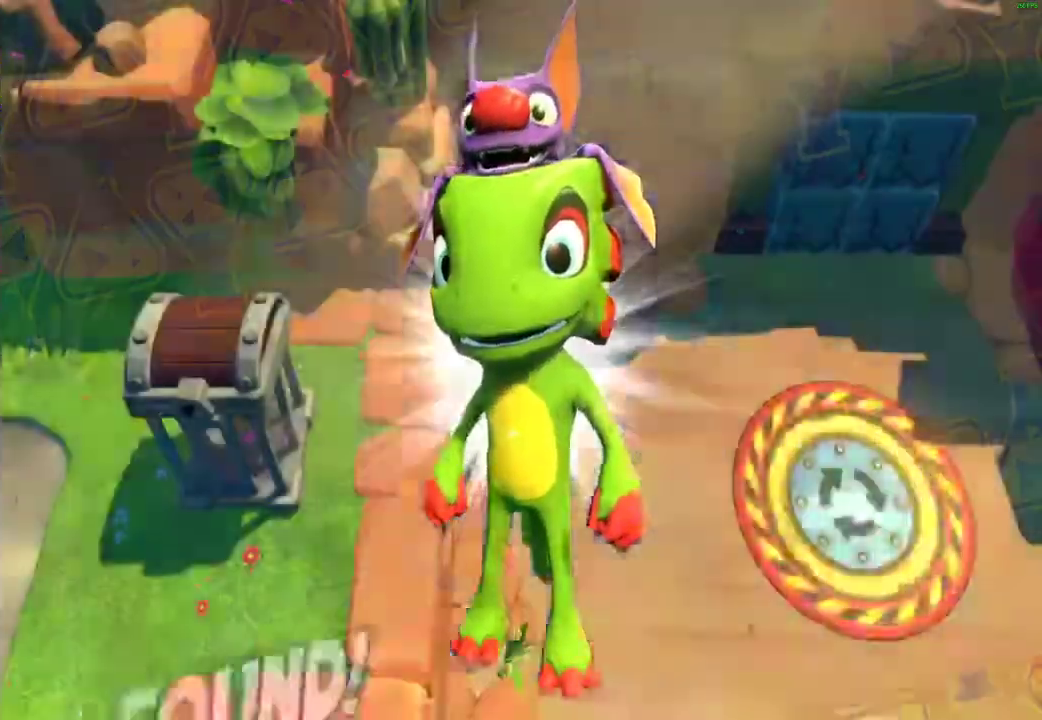
{"buttons": ["X"], "left_stick": "down-right", "right_stick": "center", "events": [[50, "X", "down"], [133, "X", "up"], [233, "X", "down"], [350, "X", "up"], [433, "X", "down"]]}
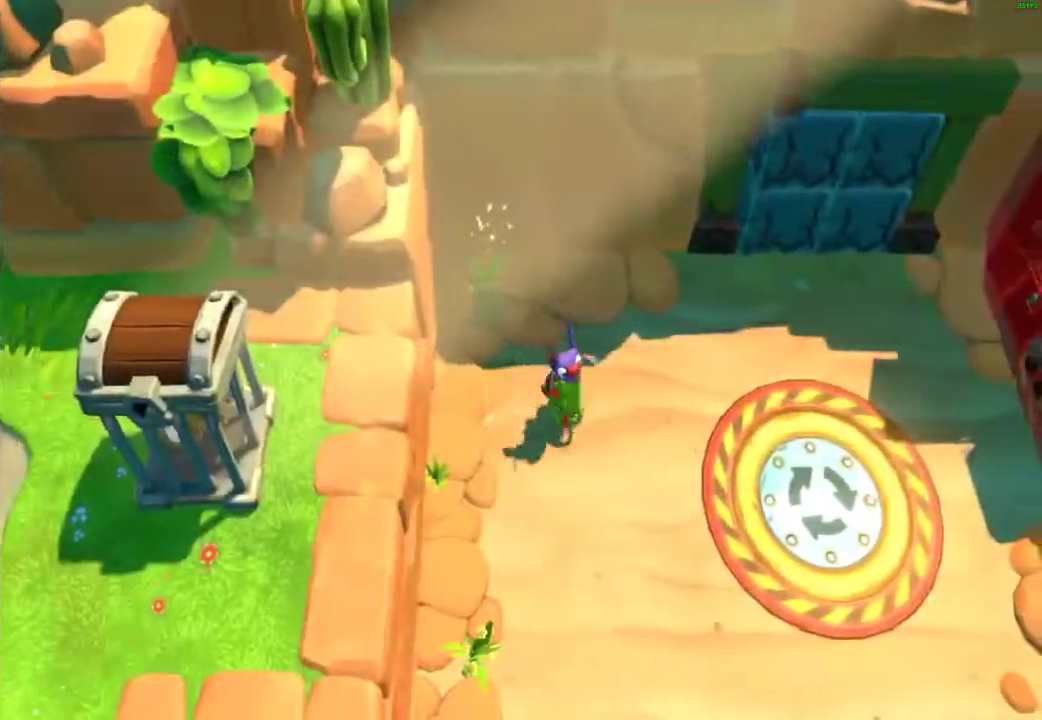
{"buttons": ["X"], "left_stick": "down-right", "right_stick": "center", "events": [[50, "X", "up"], [133, "X", "down"], [250, "X", "up"], [317, "X", "down"], [400, "X", "up"], [500, "X", "down"]]}
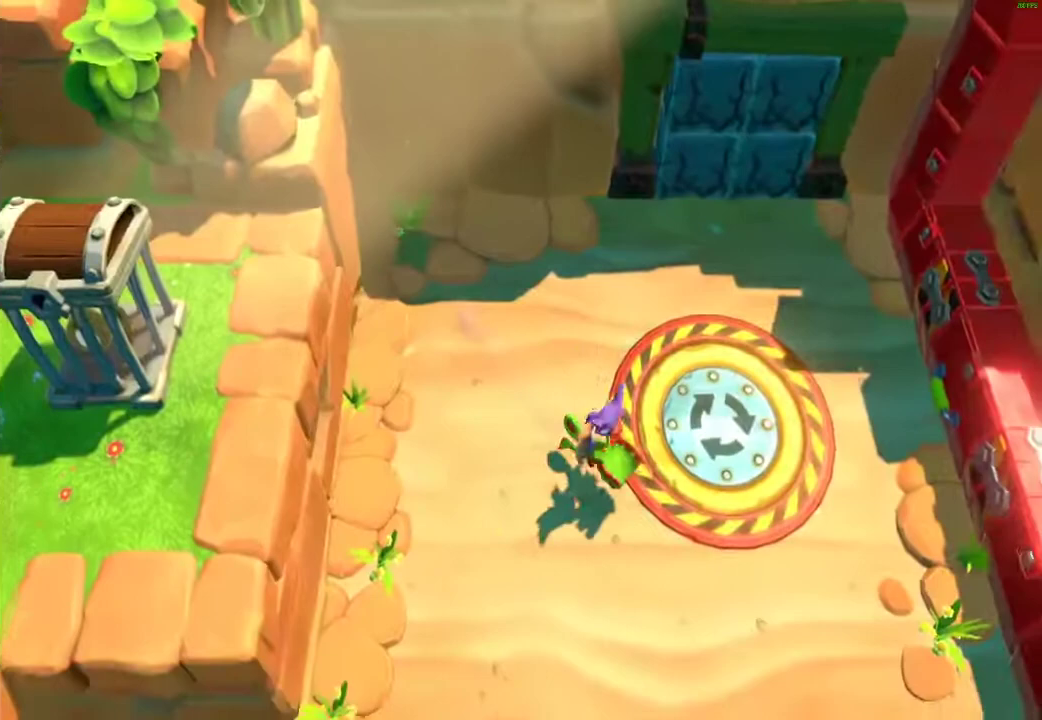
{"buttons": [], "left_stick": "down-right", "right_stick": "center", "events": [[83, "X", "up"], [200, "X", "down"], [283, "X", "up"], [383, "X", "down"], [433, "X", "up"]]}
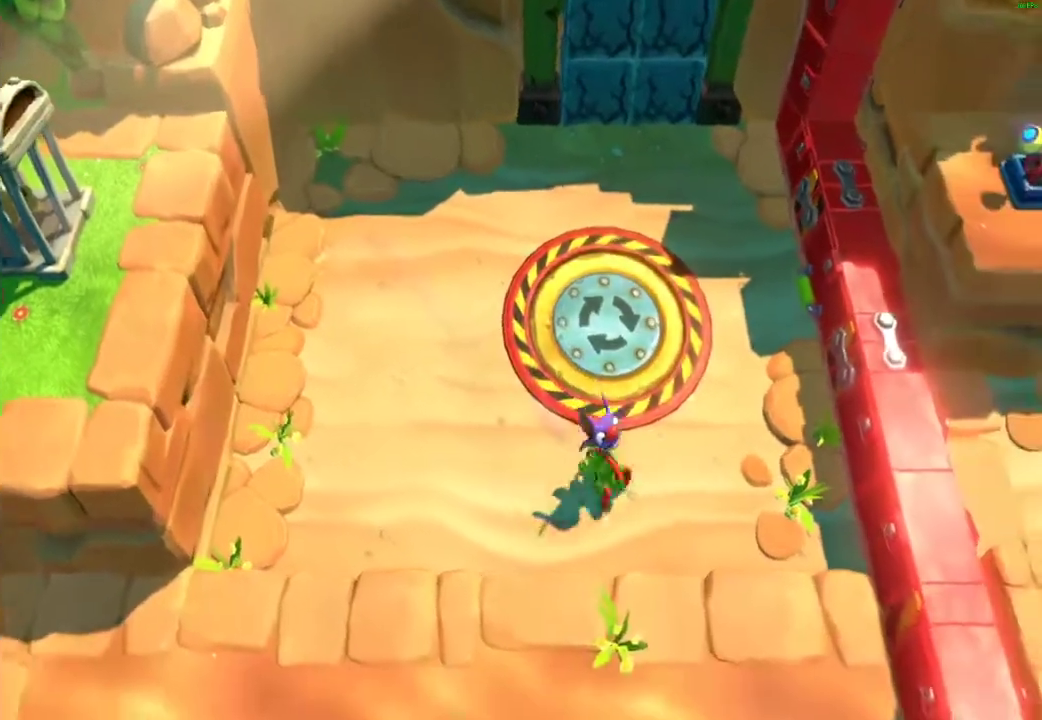
{"buttons": ["X"], "left_stick": "right", "right_stick": "center", "events": [[33, "X", "down"], [117, "X", "up"], [167, "A", "down"], [333, "A", "up"], [500, "X", "down"], [500, "left_stick", "right"]]}
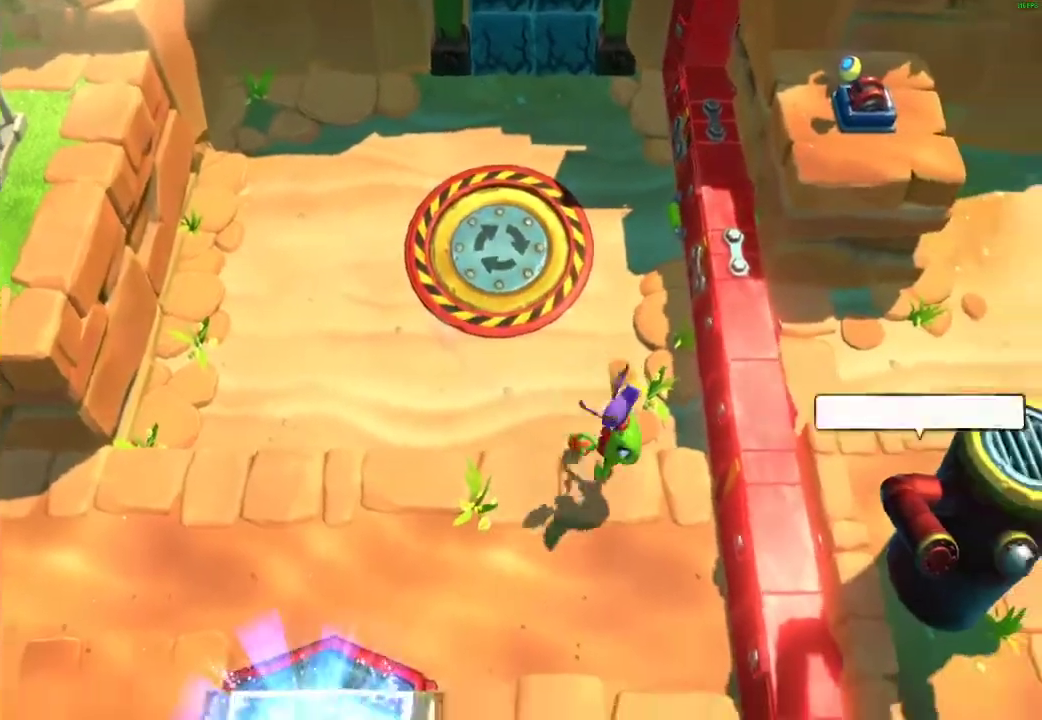
{"buttons": [], "left_stick": "right", "right_stick": "center", "events": [[67, "X", "up"], [133, "A", "down"], [250, "A", "up"]]}
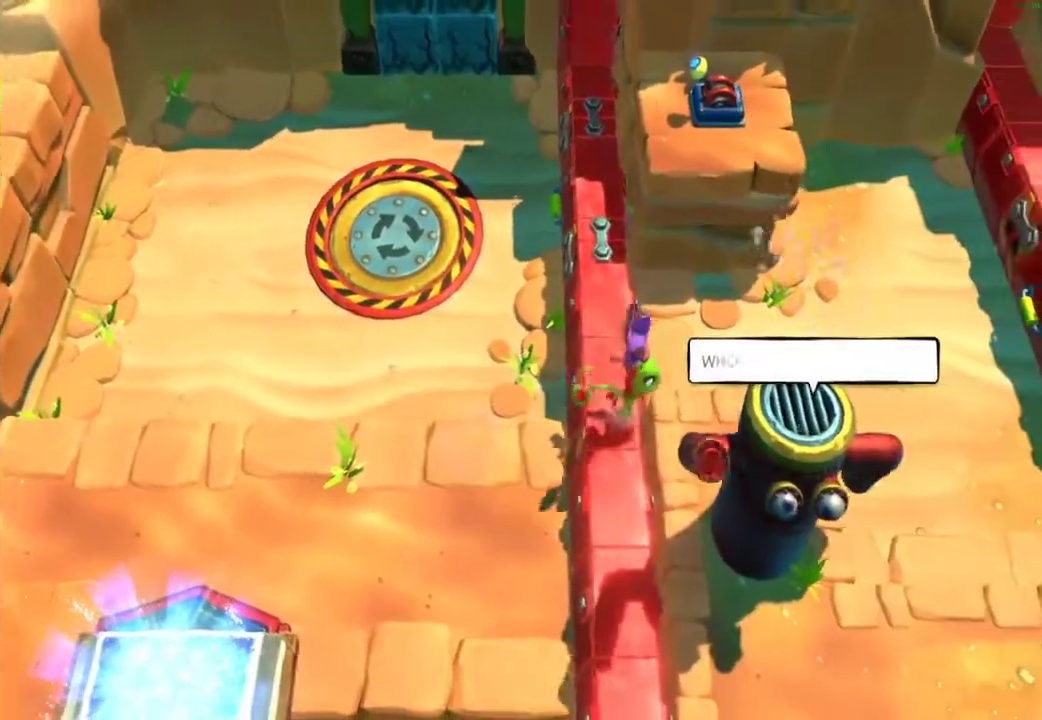
{"buttons": [], "left_stick": "center", "right_stick": "center", "events": [[450, "left_stick", "center"]]}
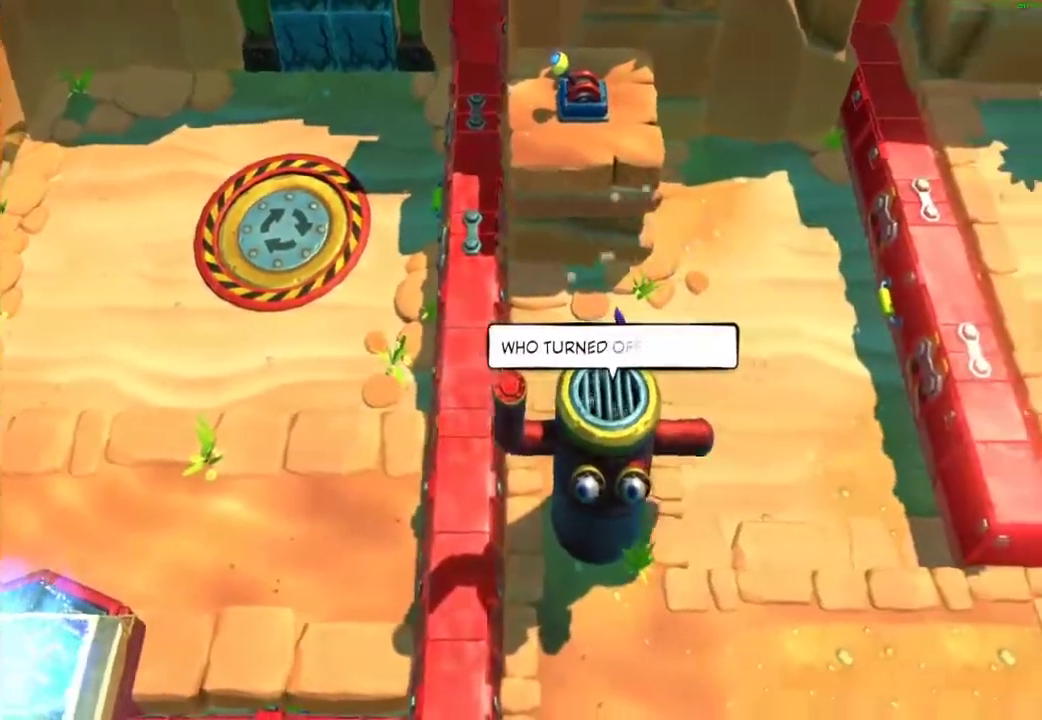
{"buttons": [], "left_stick": "center", "right_stick": "center", "events": [[133, "left_stick", "right"], [250, "left_stick", "center"]]}
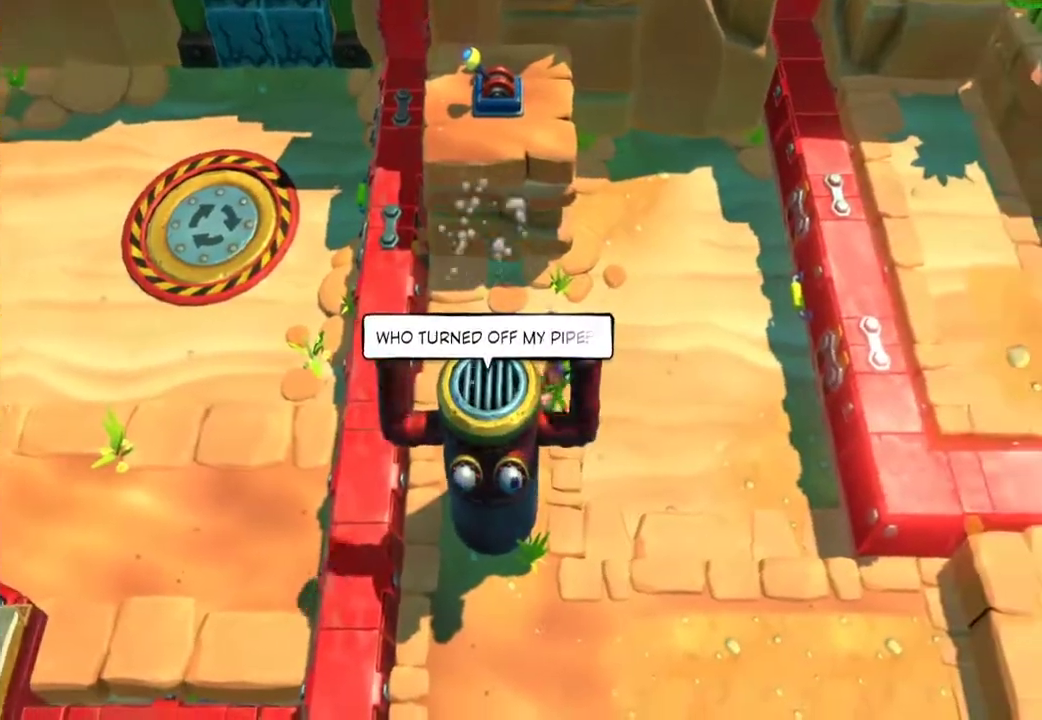
{"buttons": [], "left_stick": "up-right", "right_stick": "center", "events": [[67, "left_stick", "up"], [233, "left_stick", "center"], [450, "left_stick", "up-right"]]}
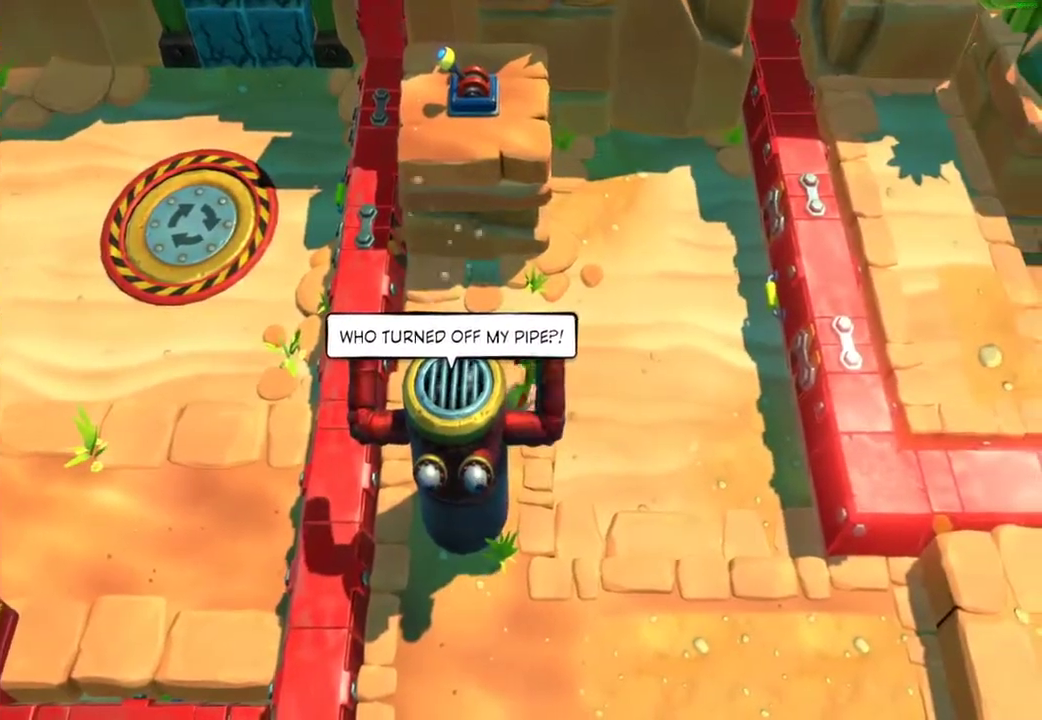
{"buttons": [], "left_stick": "down", "right_stick": "center", "events": [[50, "left_stick", "center"], [400, "left_stick", "down"]]}
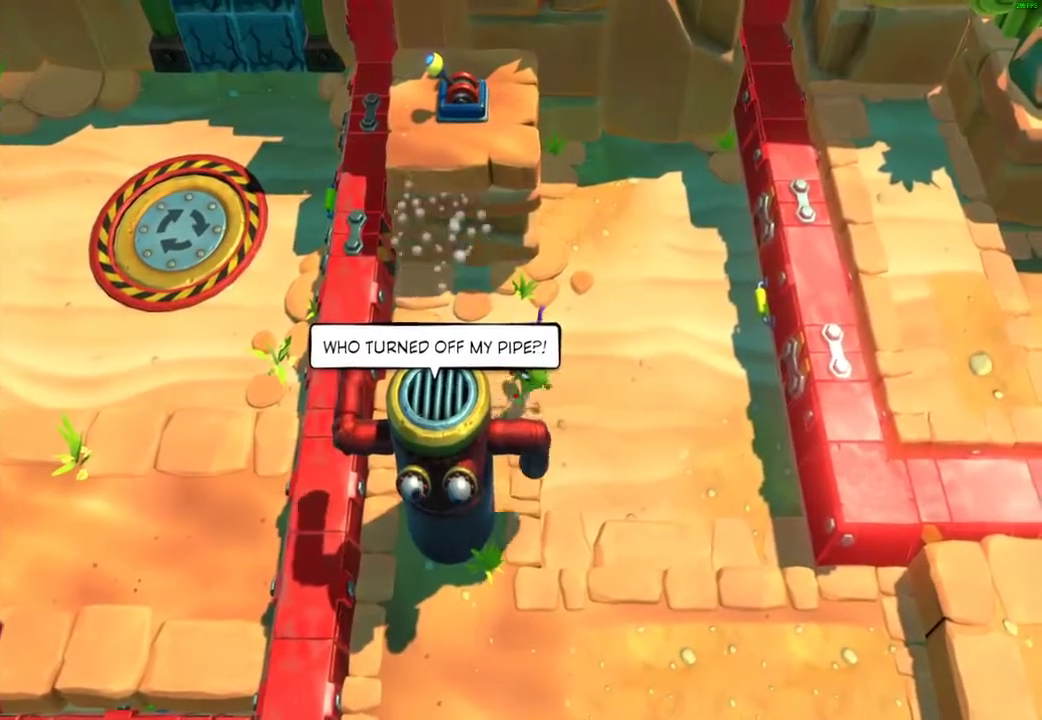
{"buttons": ["A"], "left_stick": "down", "right_stick": "center", "events": [[200, "A", "down"]]}
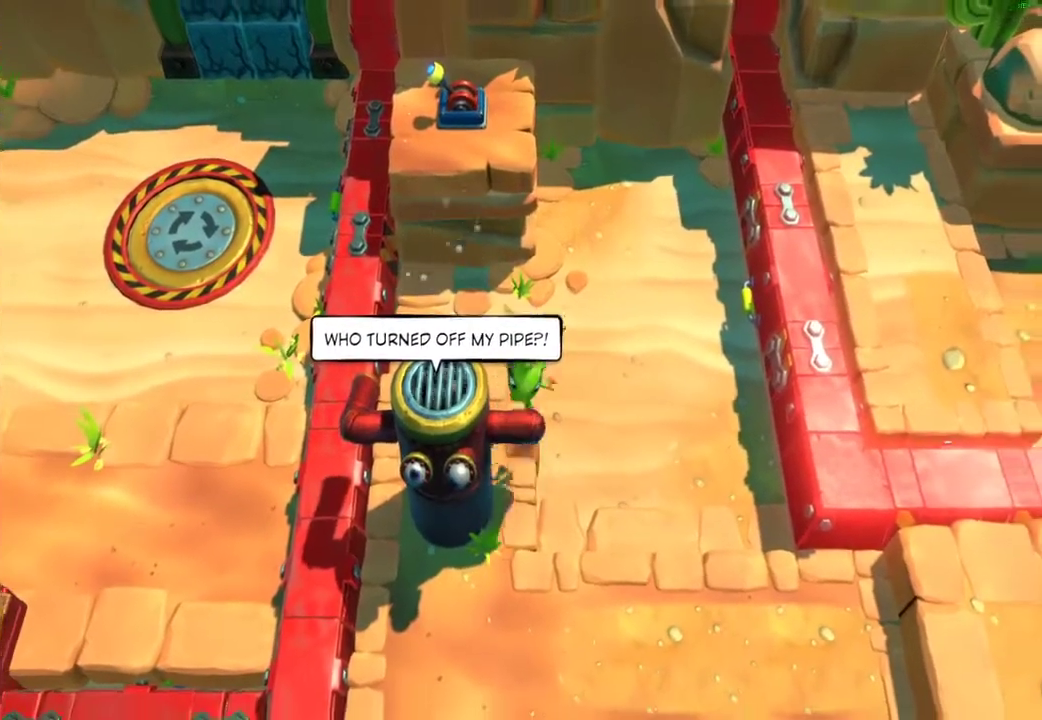
{"buttons": [], "left_stick": "center", "right_stick": "center", "events": [[200, "left_stick", "down-left"], [300, "left_stick", "left"], [383, "A", "up"], [467, "left_stick", "center"]]}
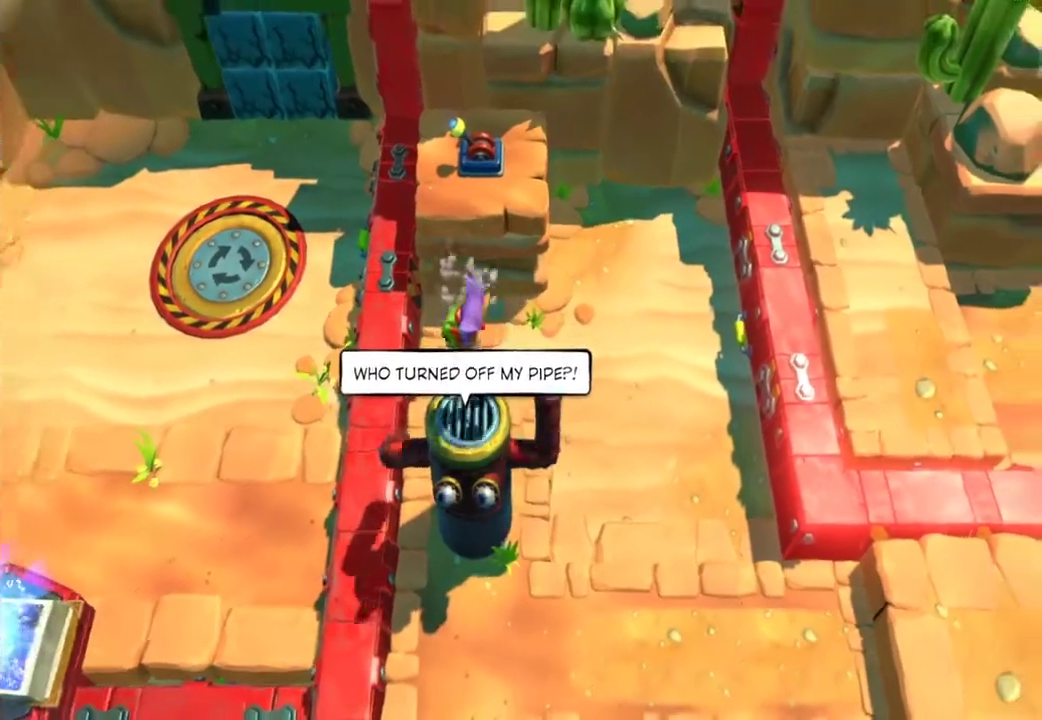
{"buttons": [], "left_stick": "right", "right_stick": "center", "events": [[67, "left_stick", "right"], [133, "left_stick", "down-right"], [300, "left_stick", "center"], [500, "left_stick", "right"]]}
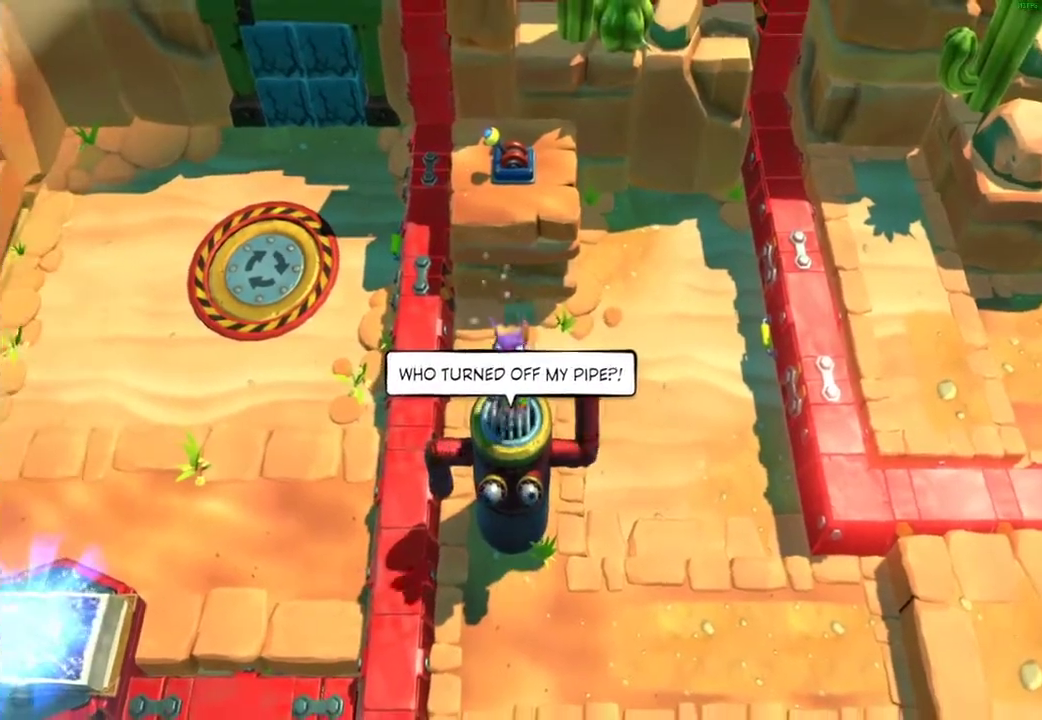
{"buttons": [], "left_stick": "right", "right_stick": "center", "events": [[133, "left_stick", "center"], [333, "left_stick", "right"]]}
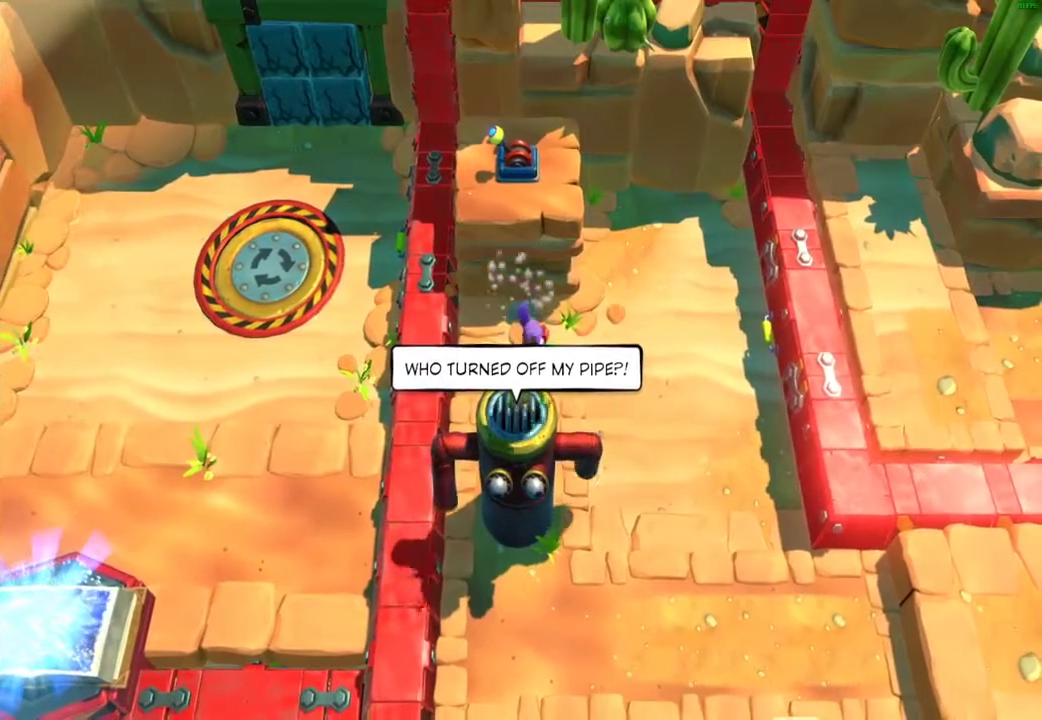
{"buttons": [], "left_stick": "center", "right_stick": "center", "events": [[17, "left_stick", "center"], [317, "left_stick", "right"], [400, "left_stick", "center"]]}
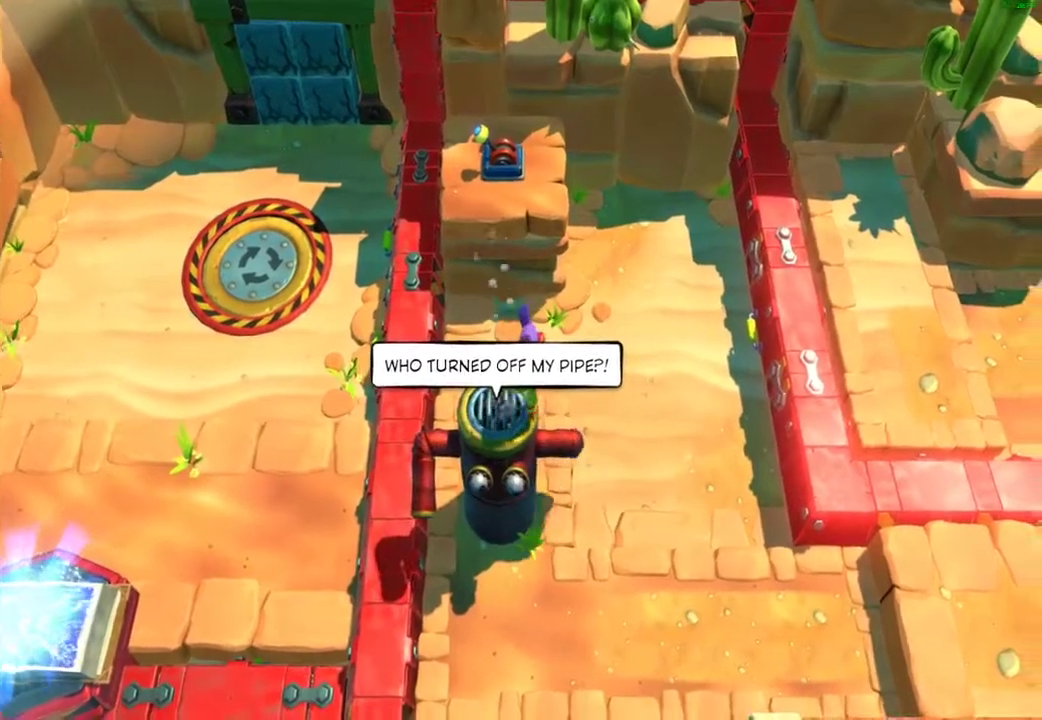
{"buttons": [], "left_stick": "right", "right_stick": "center", "events": [[267, "A", "down"], [367, "left_stick", "right"], [433, "A", "up"]]}